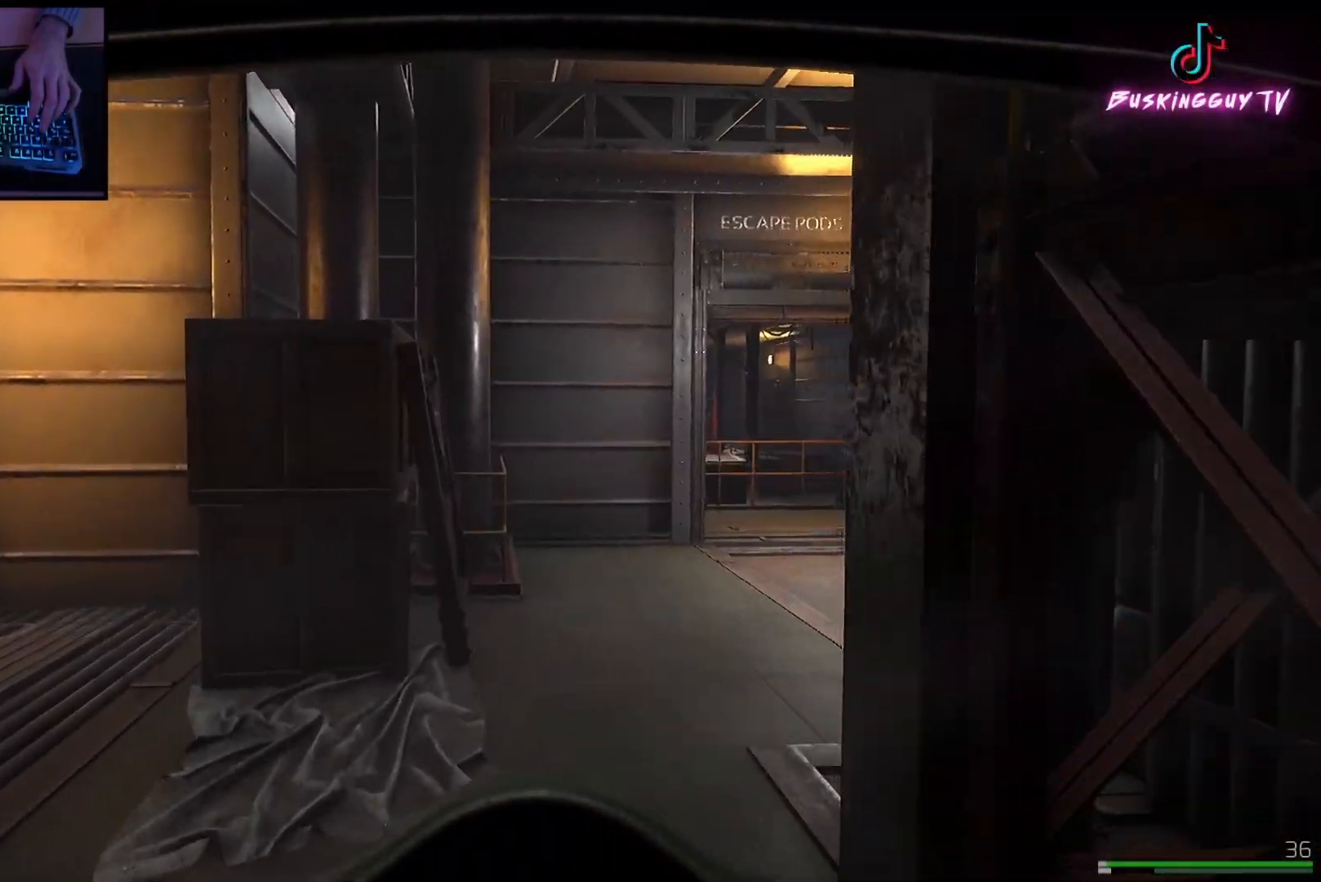
Gameplay with keyboard and mouse; each line is a JSON object with the keys and mouse buttons held at the frame after it. "events" lists presses ("down") and releases ("up") of "a", "ctrl", "d", "e", "q", "s", "shift", "space", "w", "mouse_left", "mouse_wheel", "mouse_right", "mouse_mb4" and "mouse_mb5" between this image and that frame as [ms after this image, input, new state], when the widget could be followed in between. "mouse_left", "mouse_wheel", "mouse_right", "mouse_mb4", "mouse_mb5" = the "left", "wheel", "right", "mb4", "mb5" buttons of the "mouse" list. No other keys are recorded. "wheel" means that the mouse wheel is clicked or scrolled. Mouse movement is not recorded.
{"keys": ["d", "shift", "w"], "mouse": [], "events": [[134, "e", "down"], [184, "q", "down"], [267, "e", "up"], [267, "q", "up"], [418, "d", "down"]]}
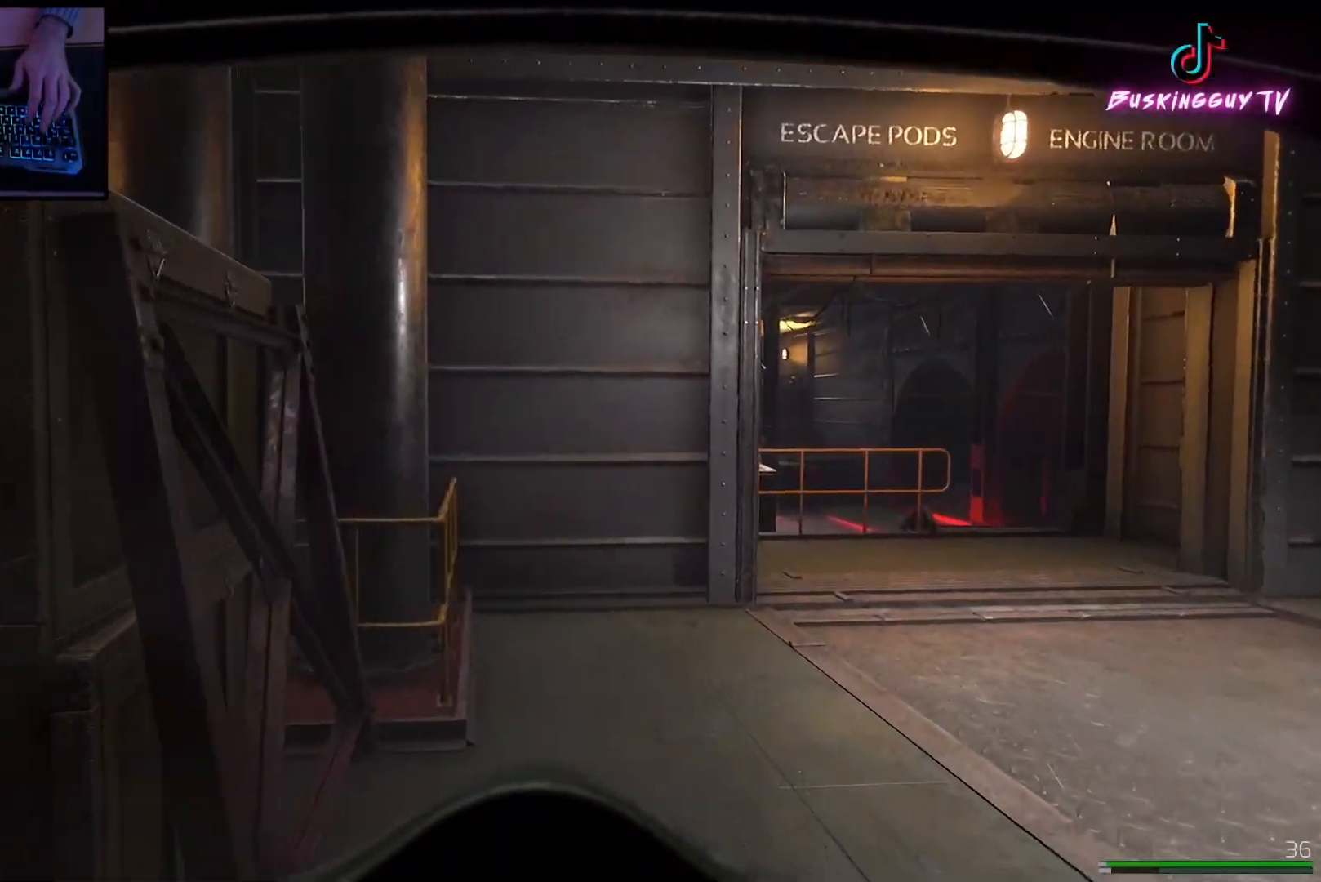
{"keys": ["d", "shift", "w"], "mouse": [], "events": [[284, "d", "up"], [484, "d", "down"]]}
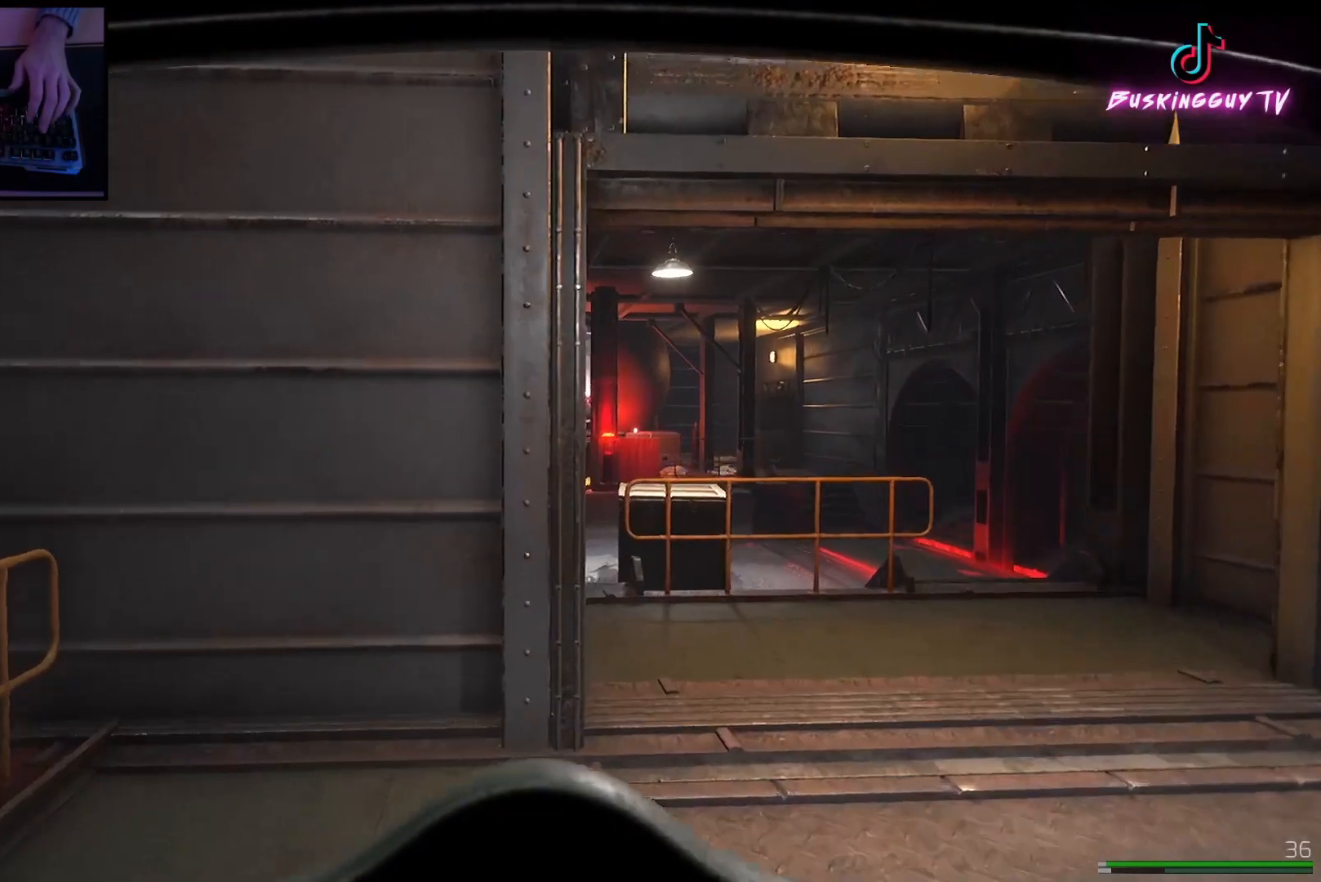
{"keys": ["shift", "w"], "mouse": [], "events": [[501, "d", "up"]]}
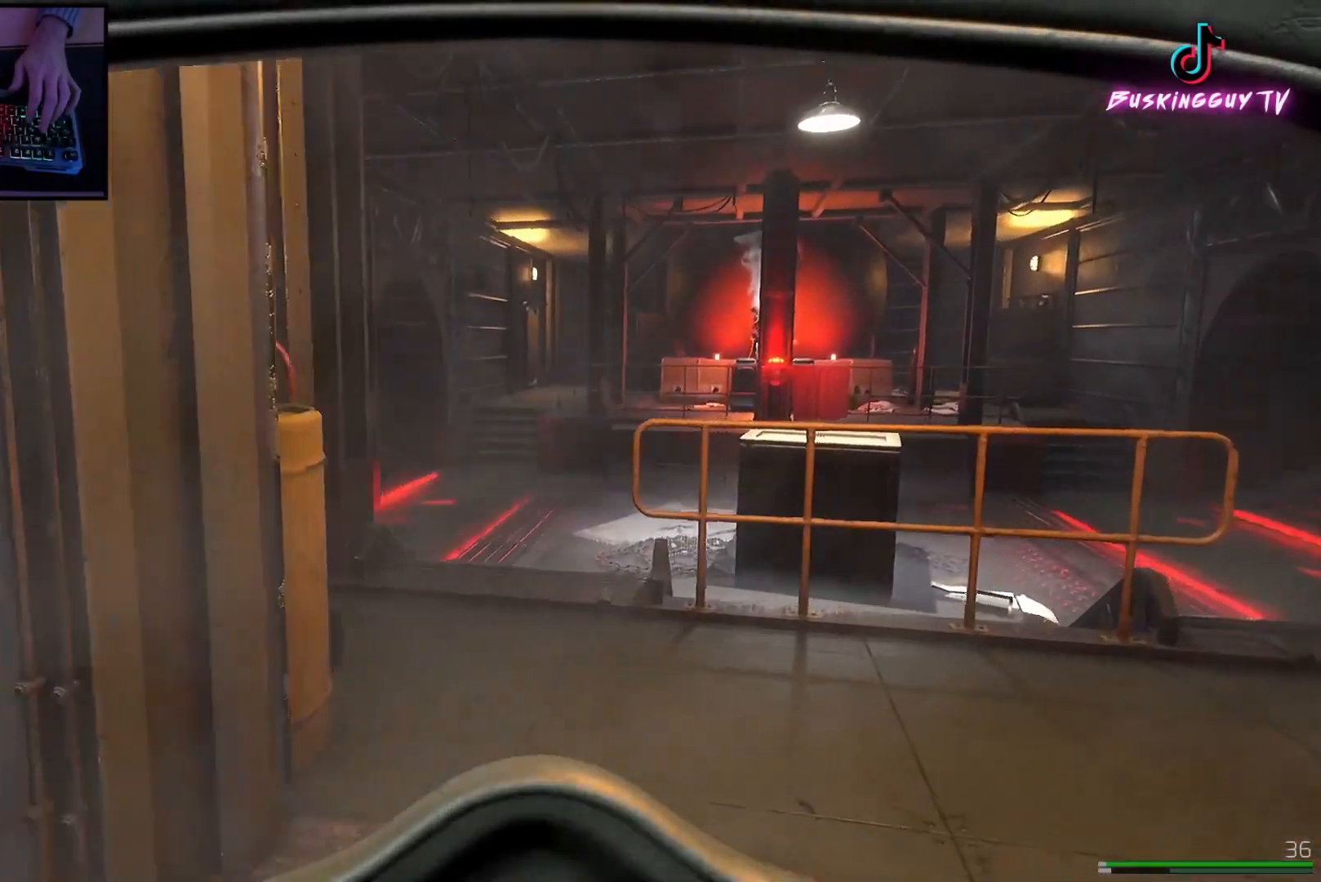
{"keys": ["shift", "w"], "mouse": [], "events": []}
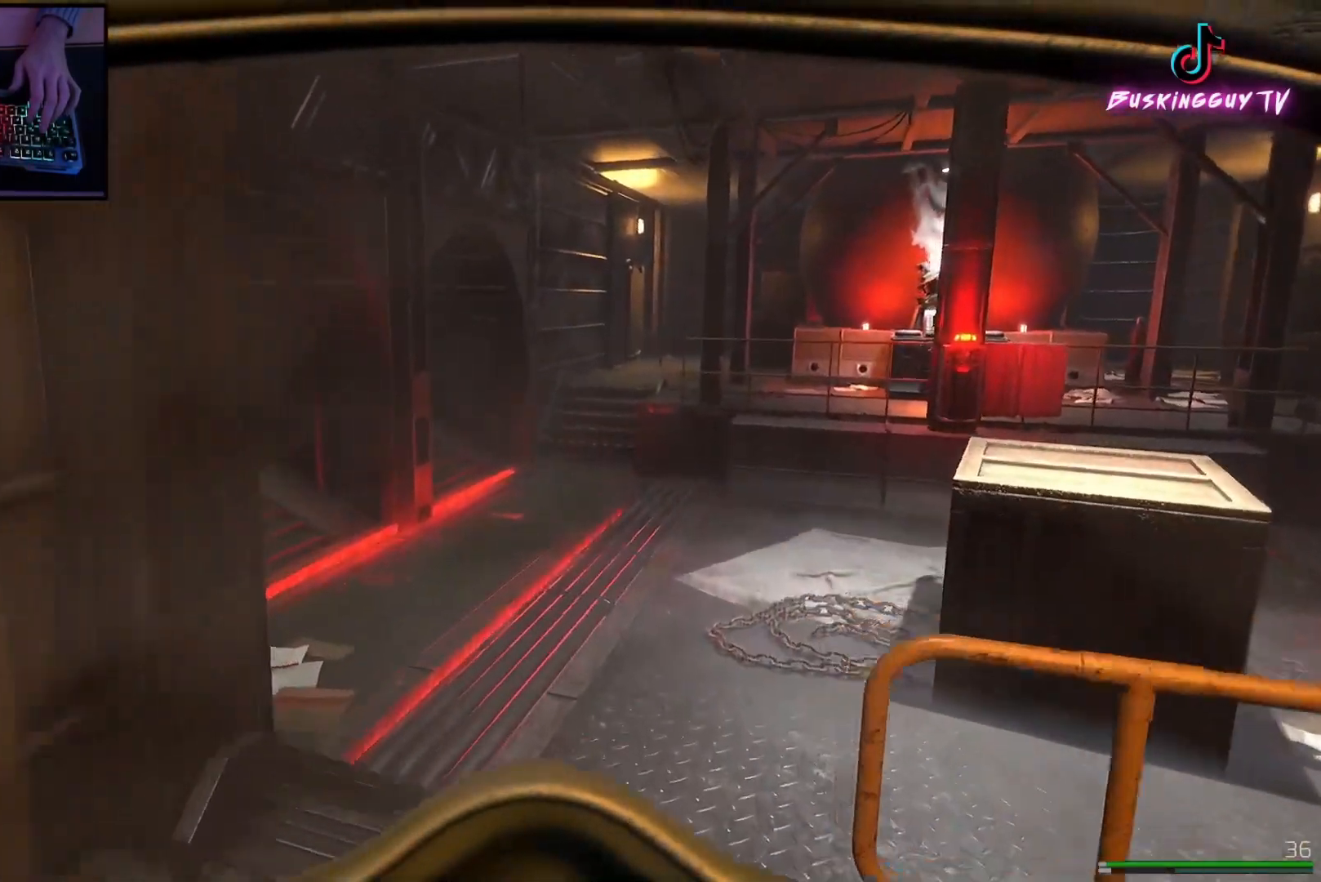
{"keys": ["shift", "w"], "mouse": [], "events": []}
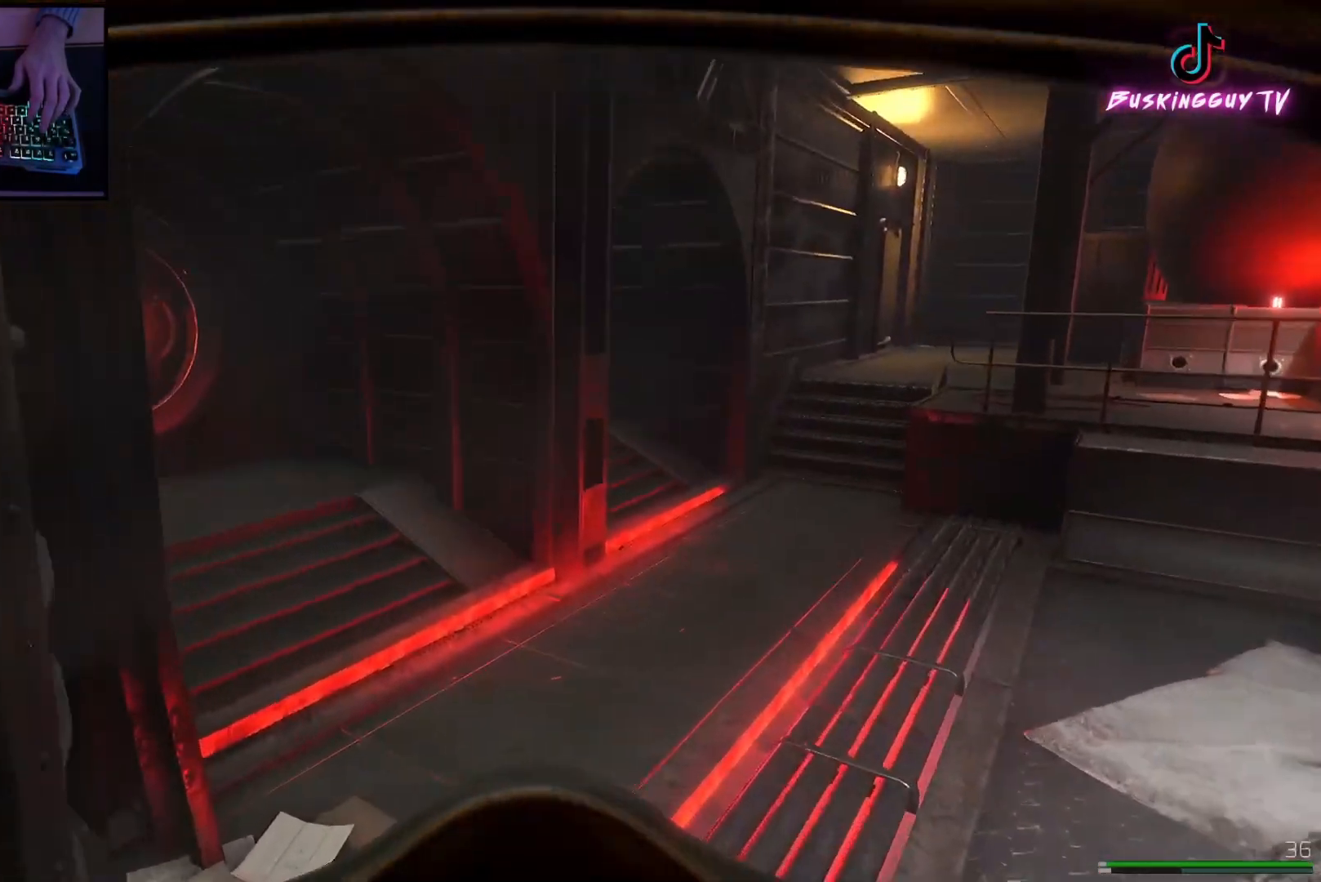
{"keys": ["shift", "w"], "mouse": [], "events": [[217, "d", "down"], [384, "d", "up"]]}
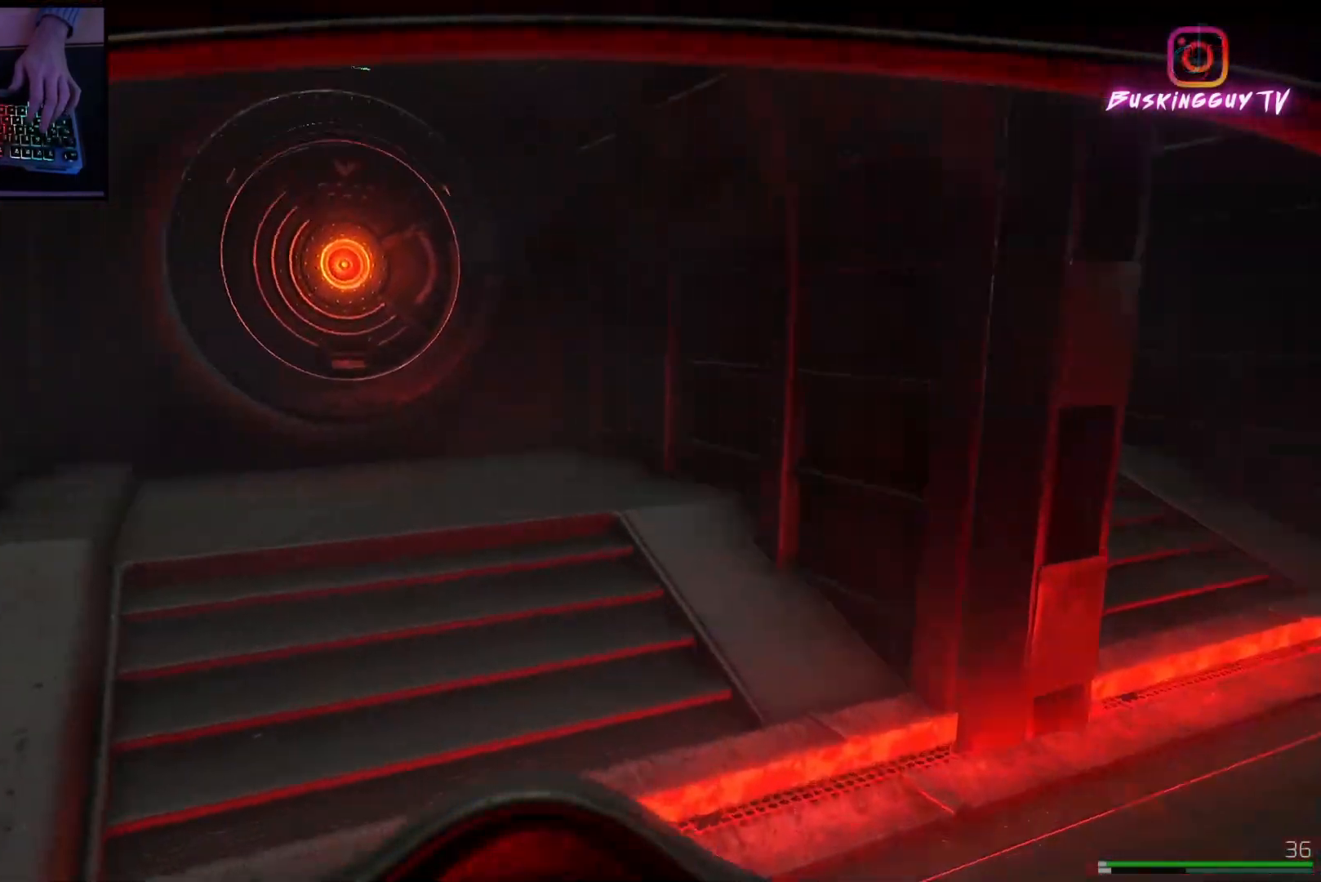
{"keys": ["shift", "w"], "mouse": [], "events": []}
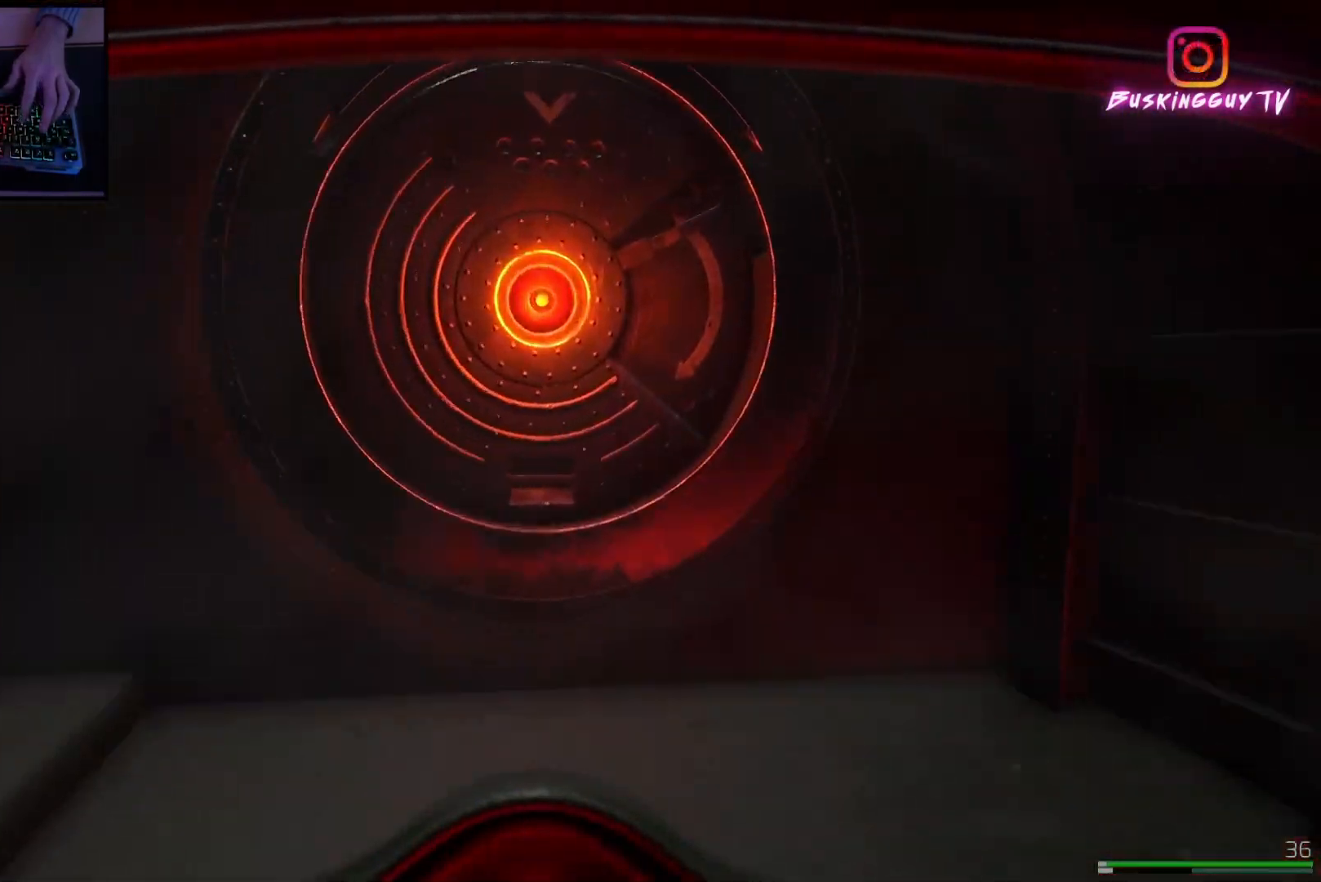
{"keys": [], "mouse": [], "events": [[200, "shift", "up"], [217, "w", "up"]]}
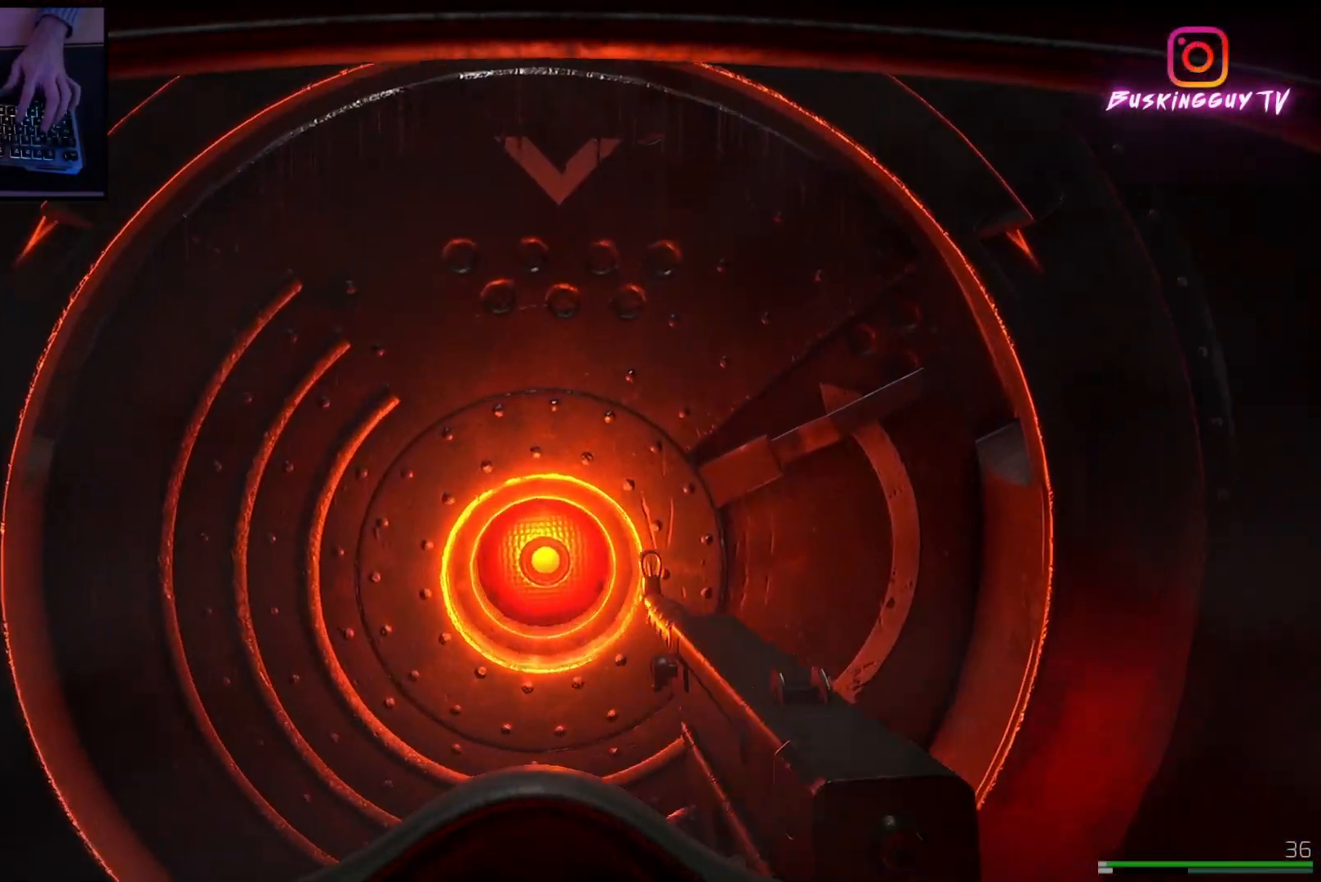
{"keys": [], "mouse": [], "events": []}
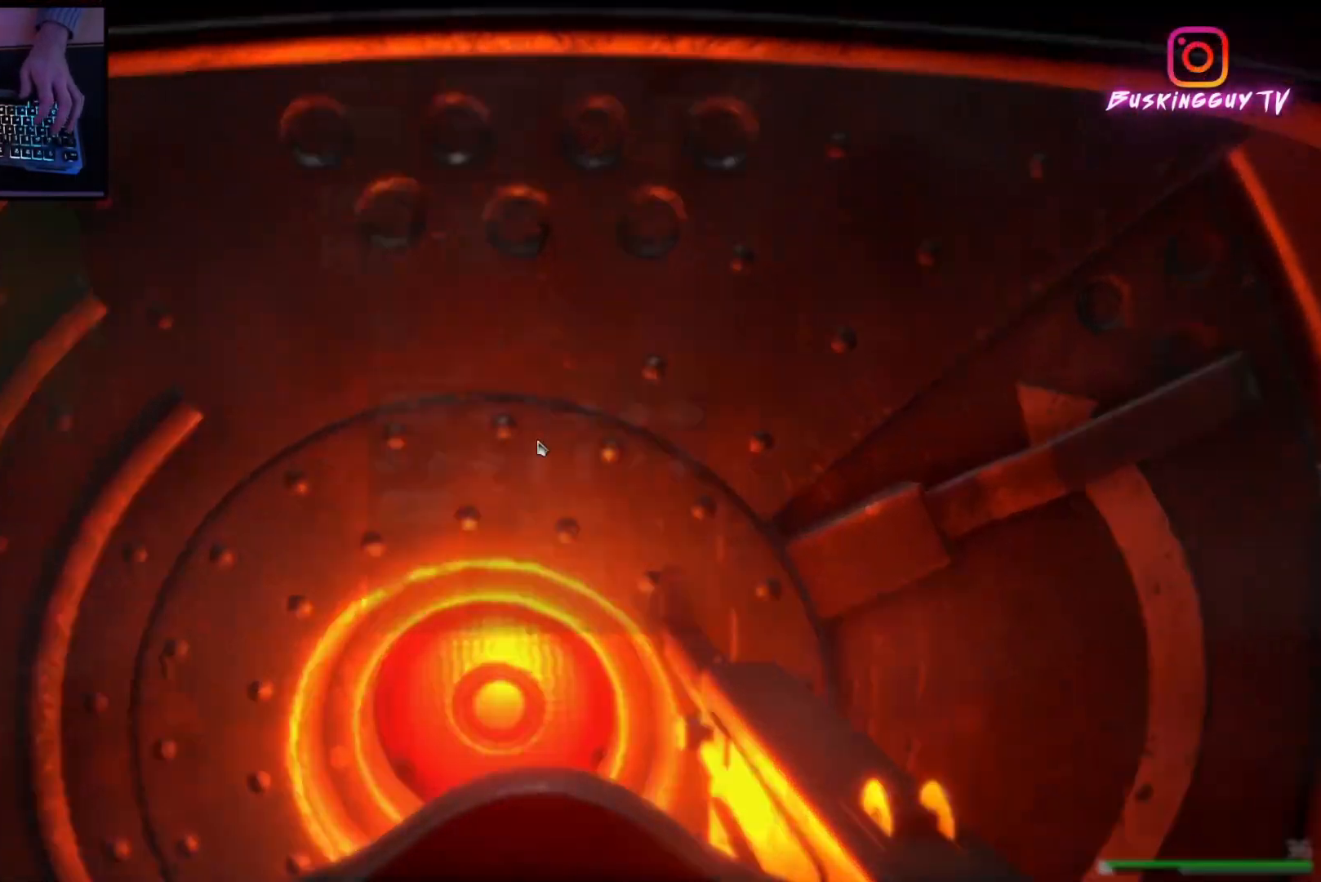
{"keys": [], "mouse": [], "events": []}
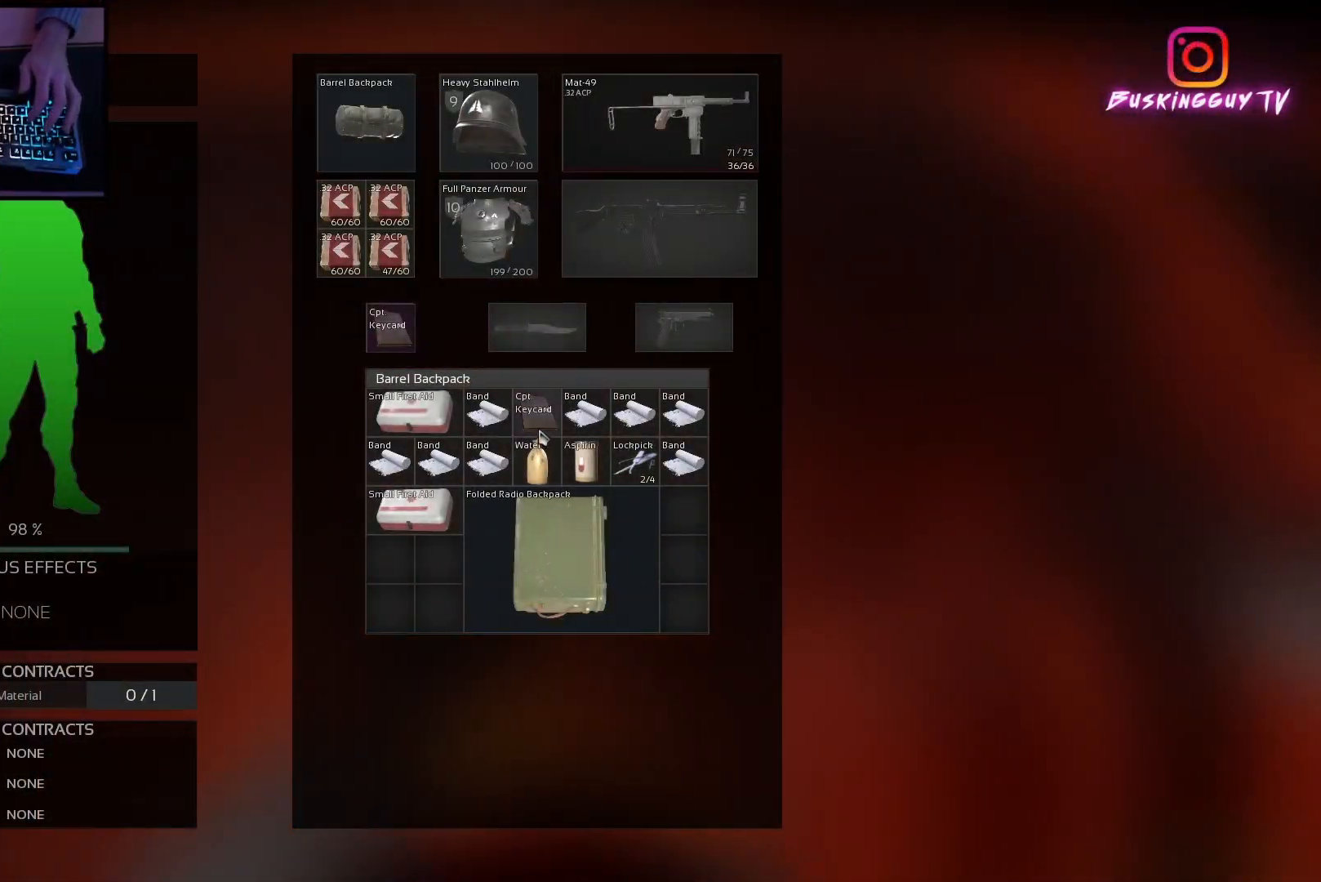
{"keys": [], "mouse": [], "events": []}
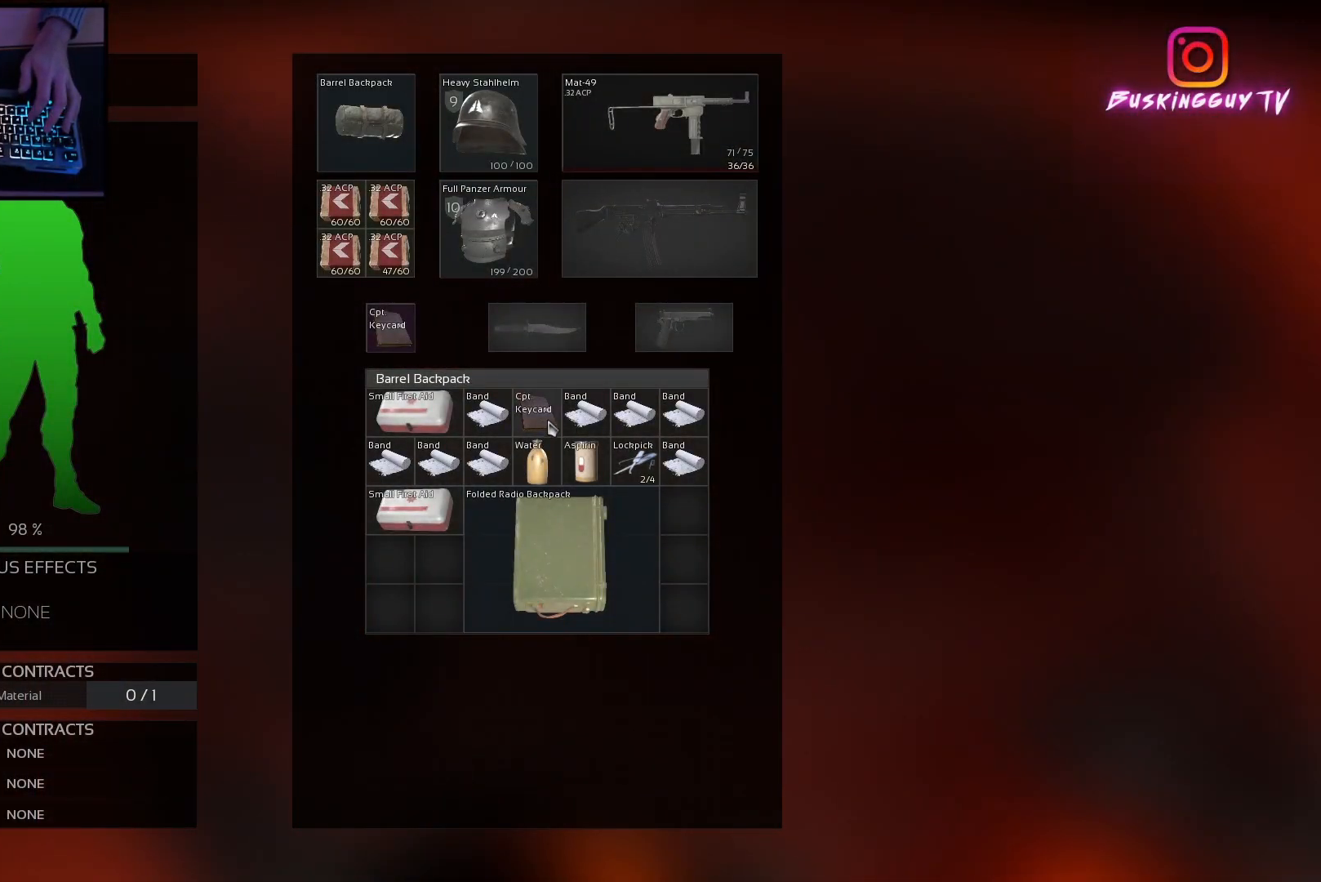
{"keys": [], "mouse": [], "events": []}
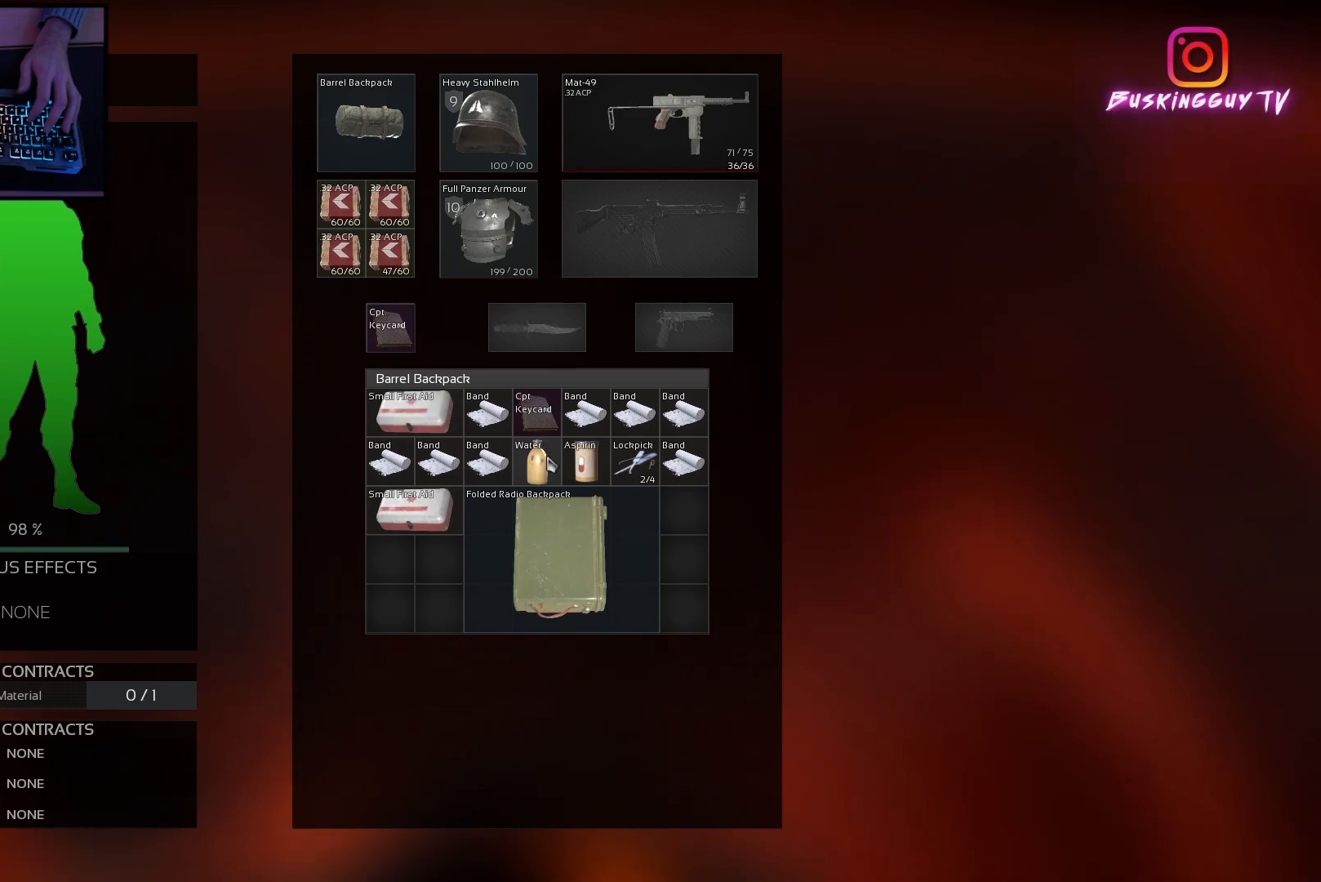
{"keys": [], "mouse": [], "events": []}
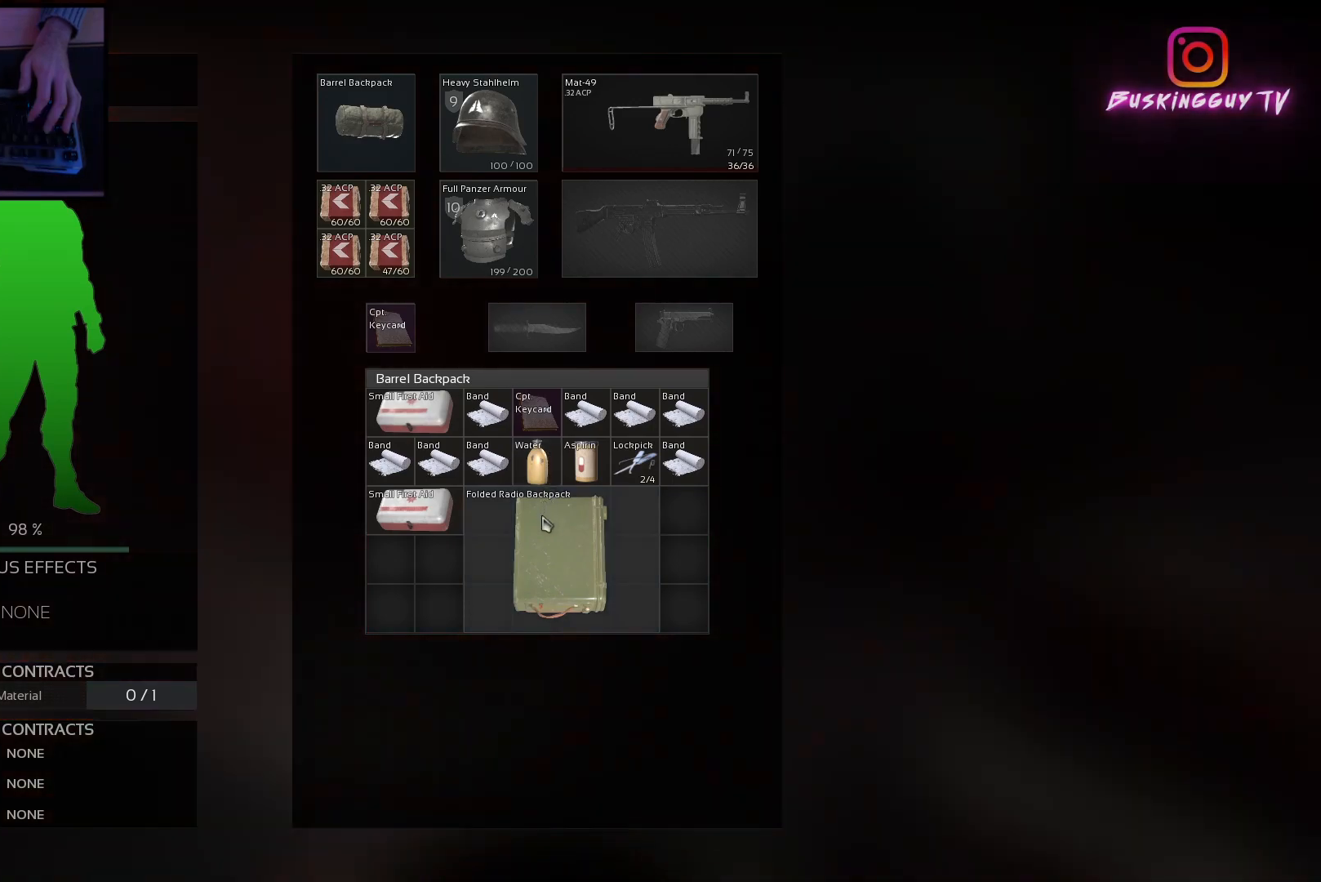
{"keys": [], "mouse": [], "events": []}
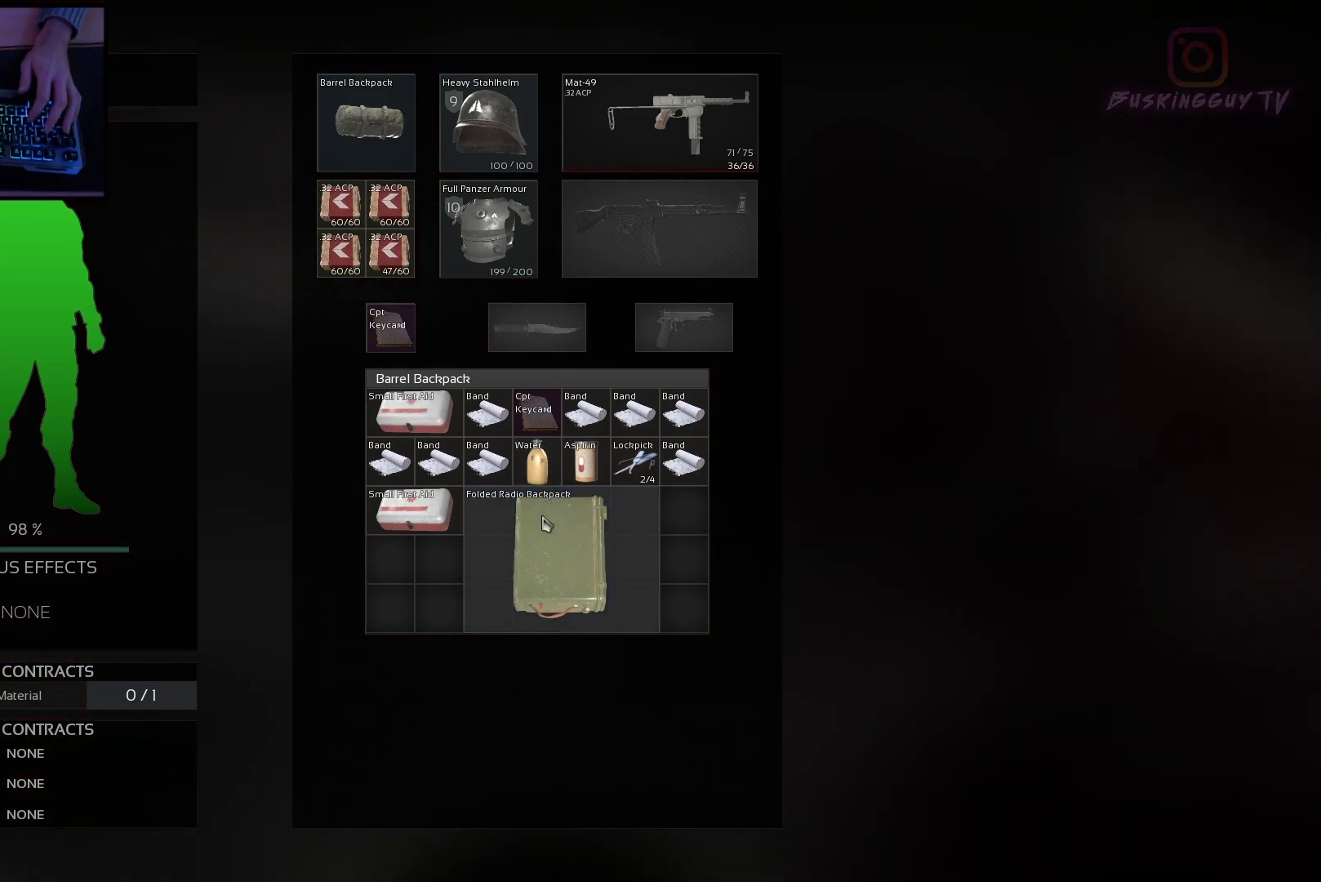
{"keys": [], "mouse": [], "events": []}
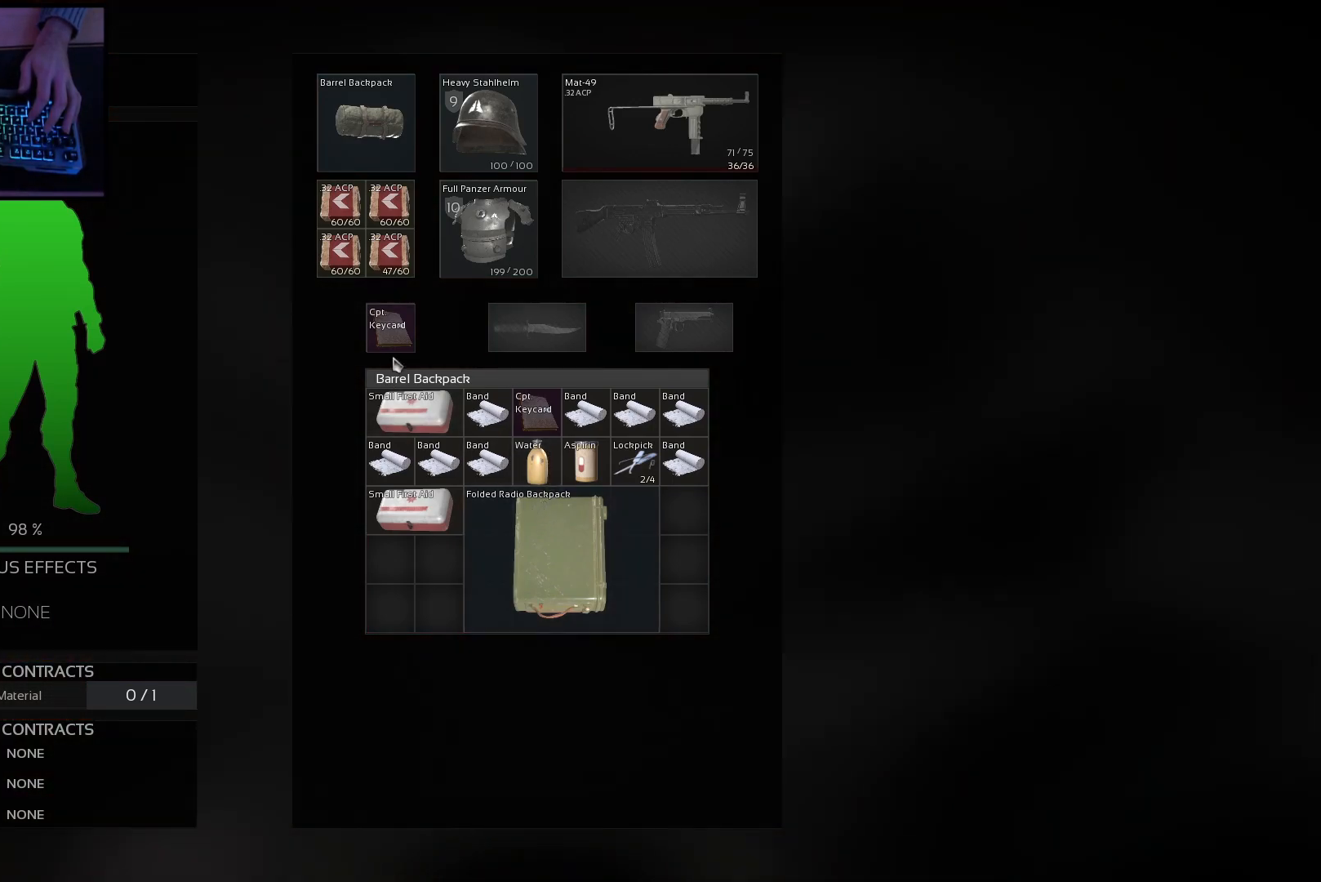
{"keys": [], "mouse": ["left"], "events": [[100, "mouse_left", "down"]]}
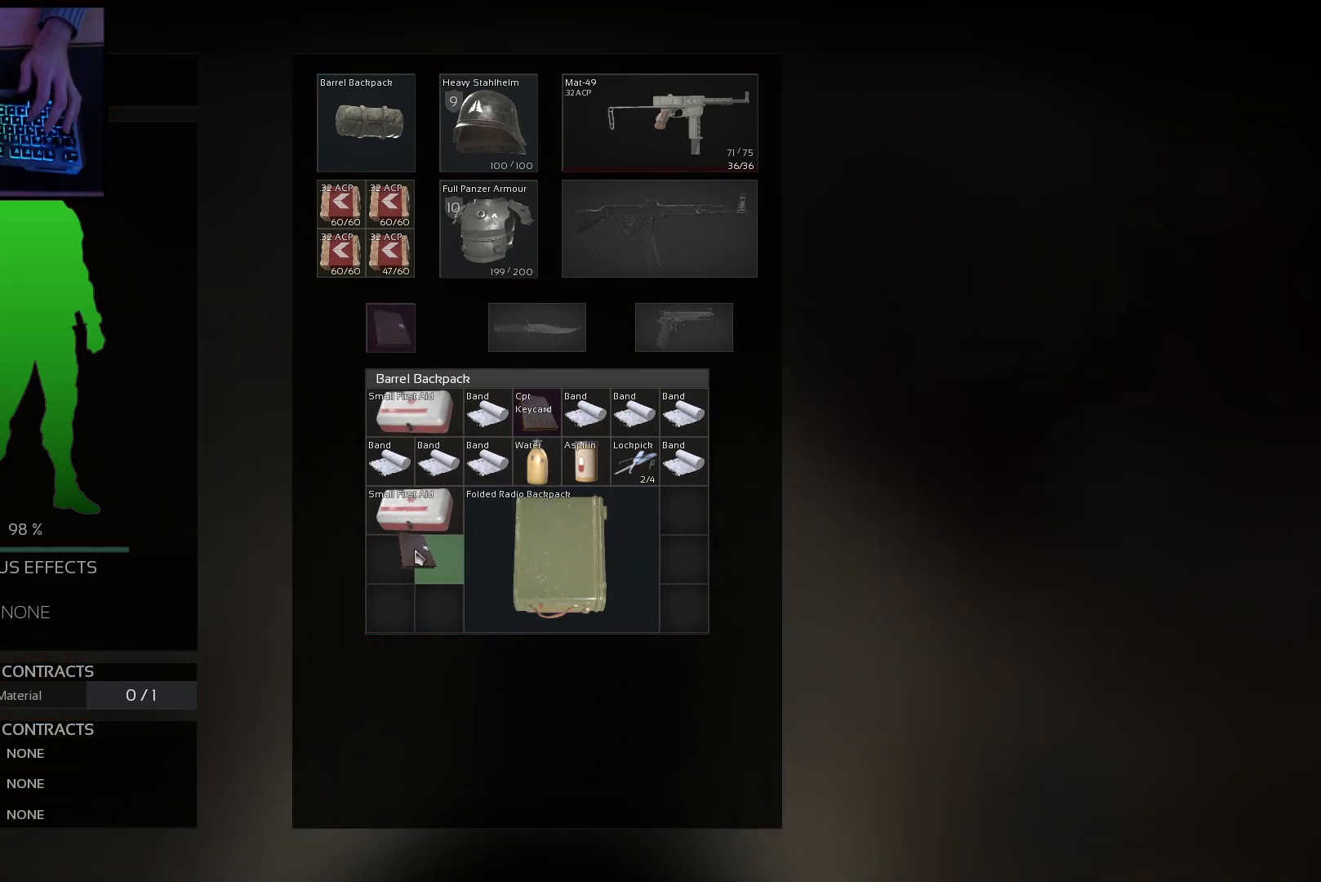
{"keys": [], "mouse": [], "events": [[200, "mouse_left", "up"]]}
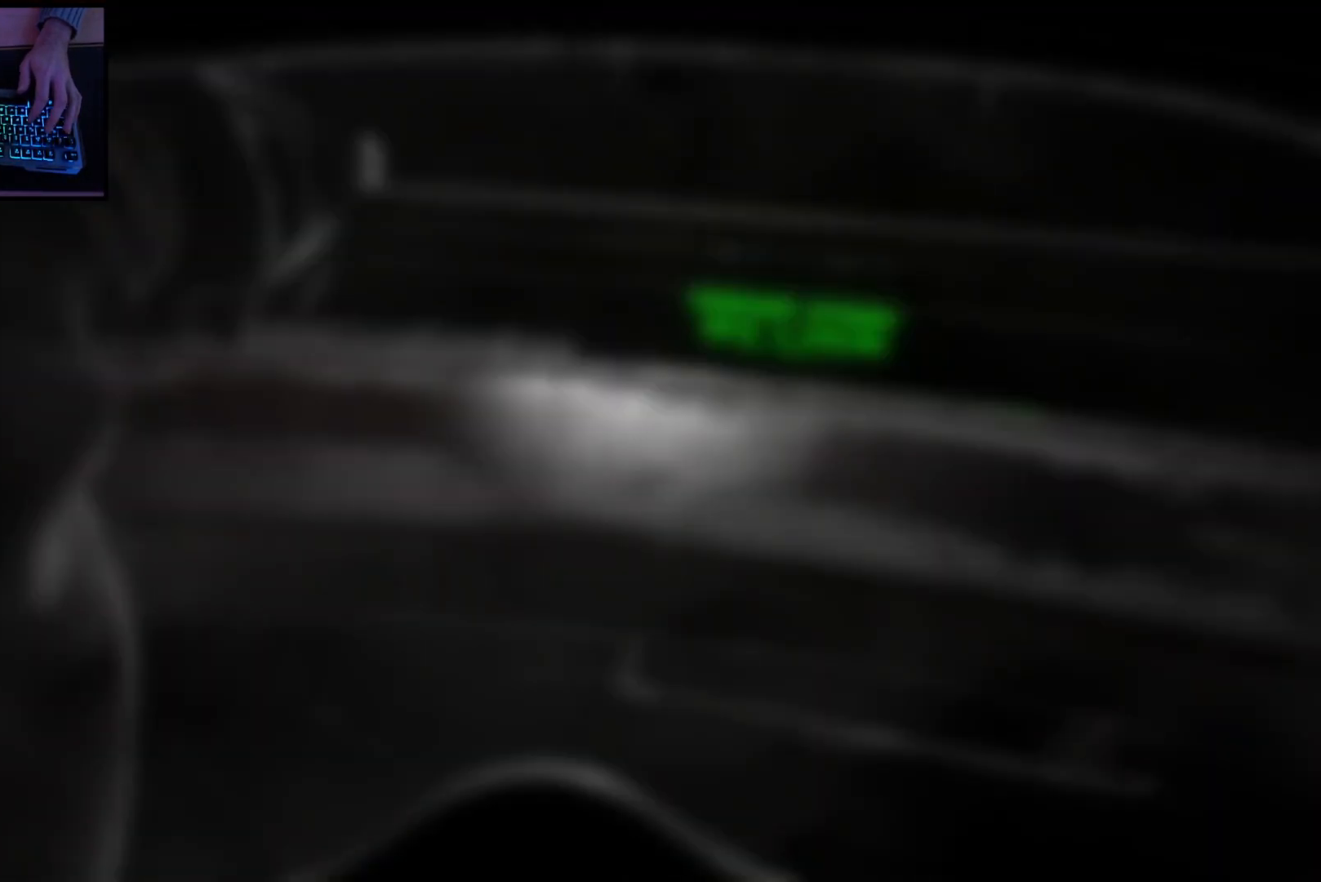
{"keys": [], "mouse": [], "events": []}
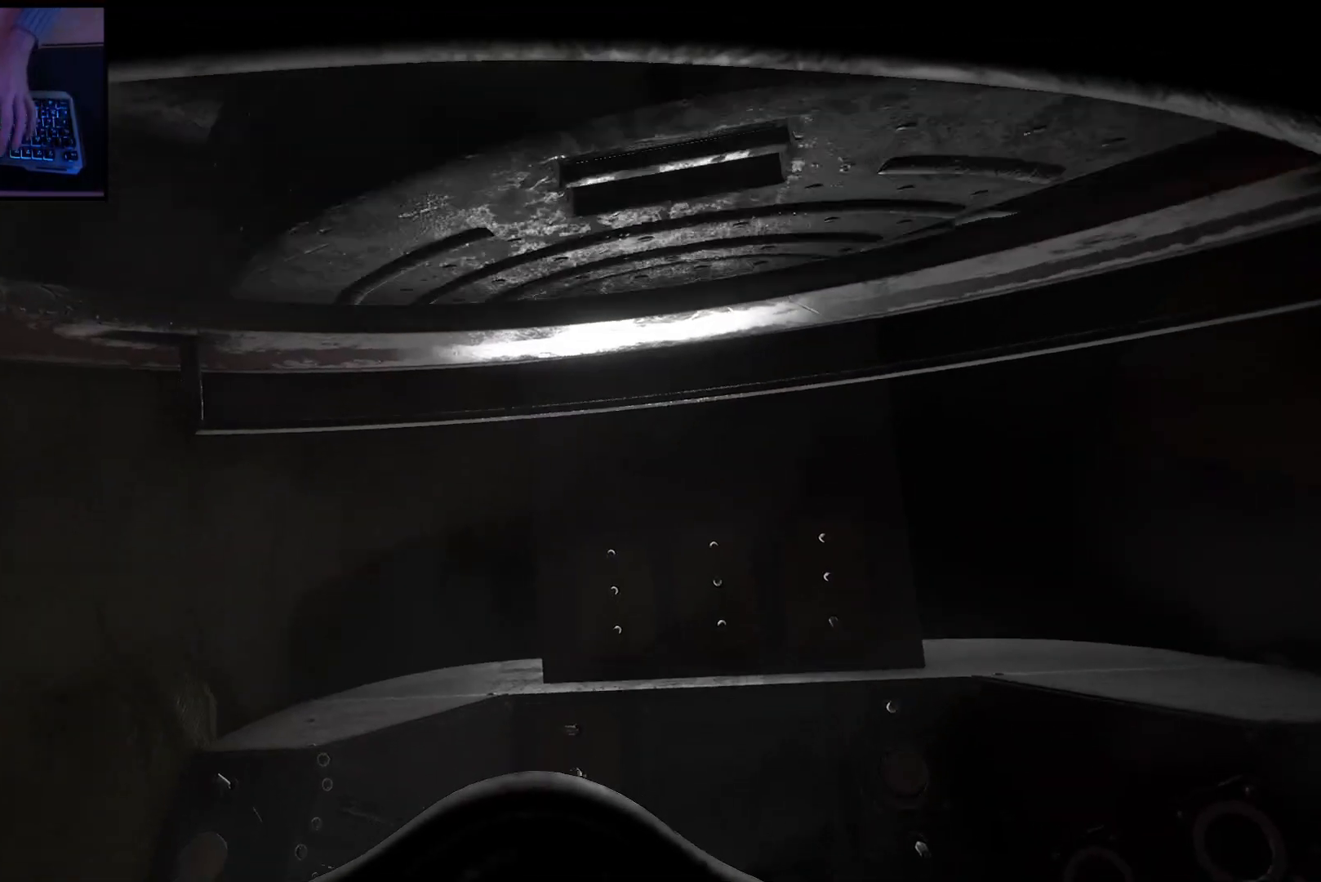
{"keys": [], "mouse": [], "events": []}
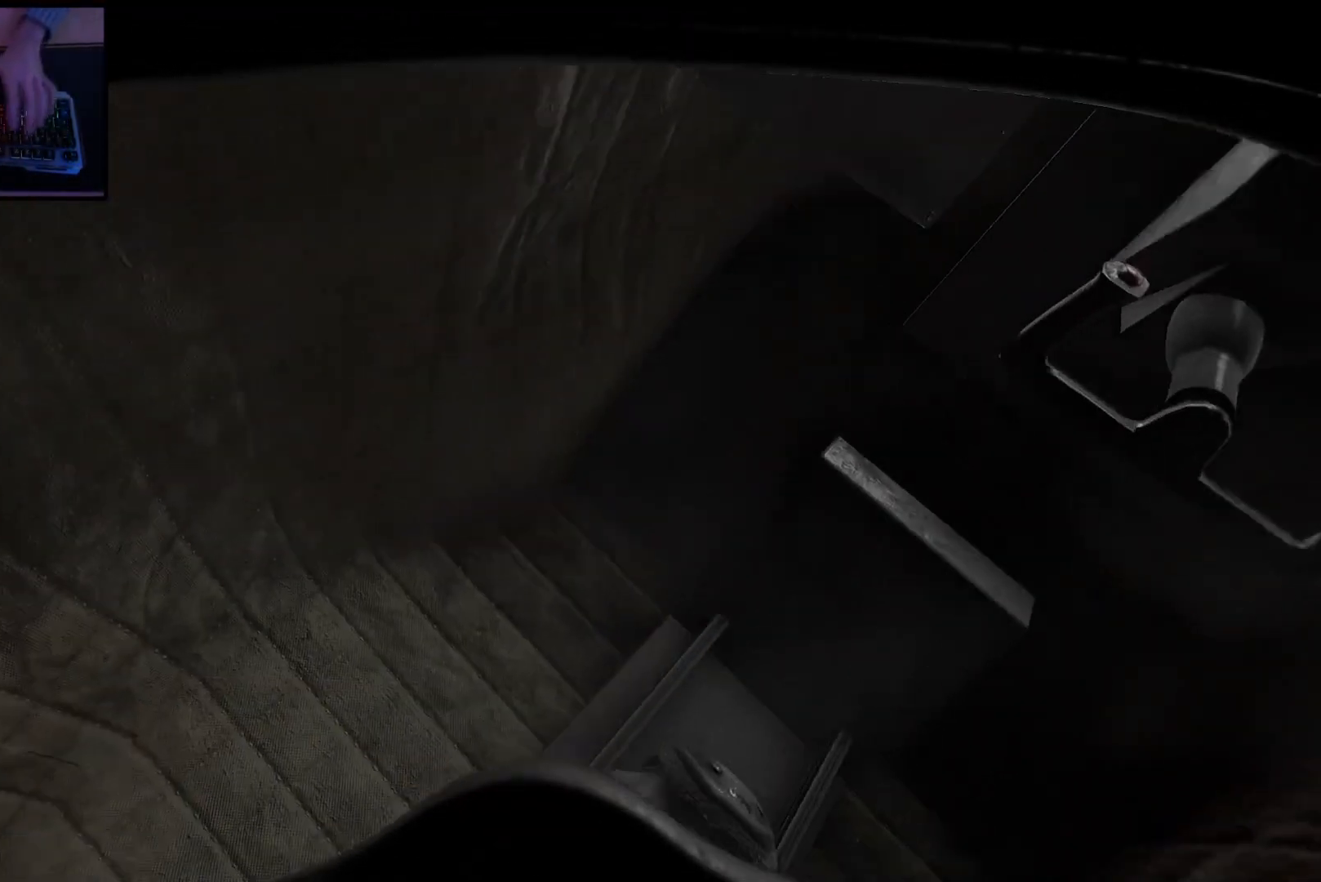
{"keys": [], "mouse": [], "events": []}
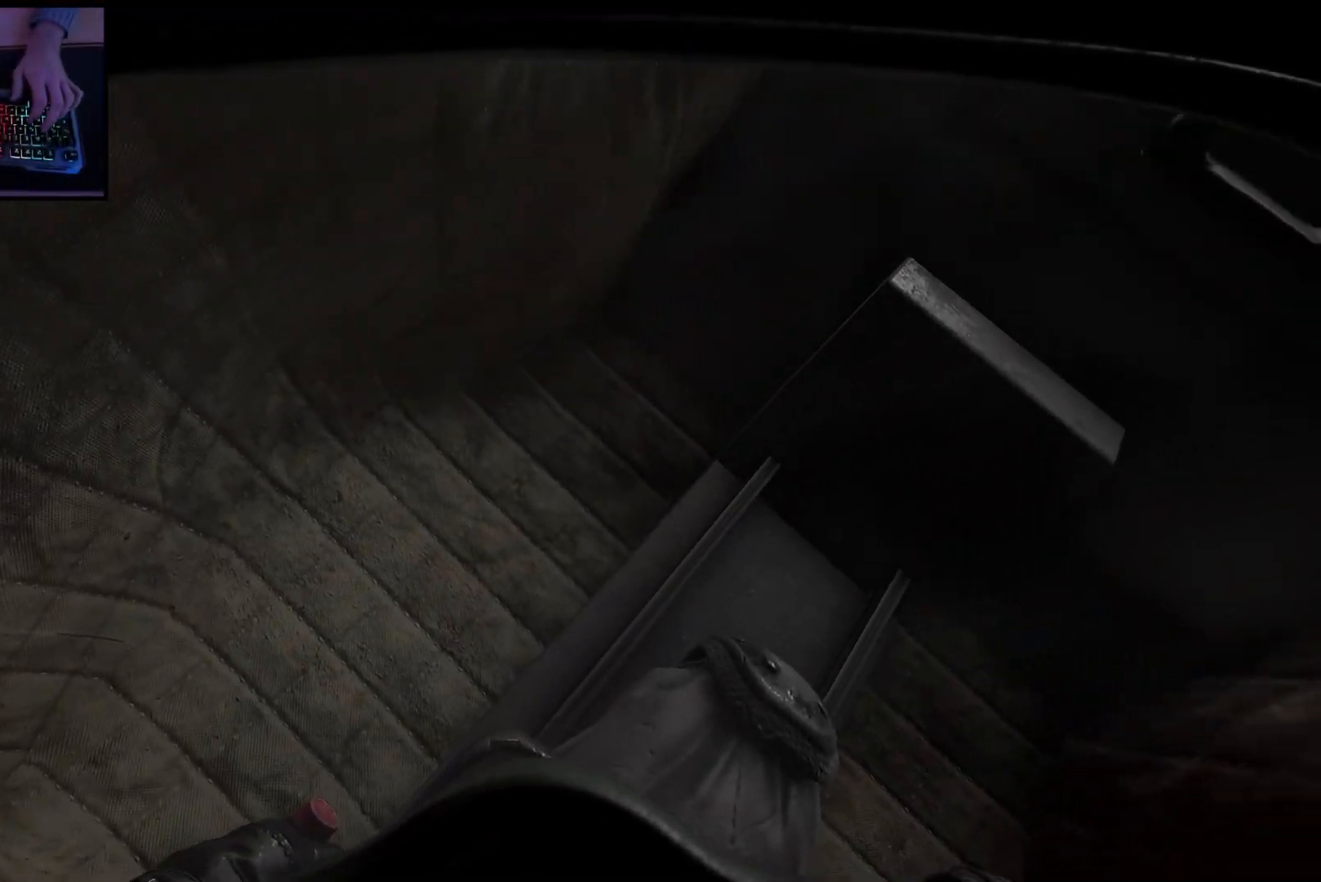
{"keys": [], "mouse": [], "events": []}
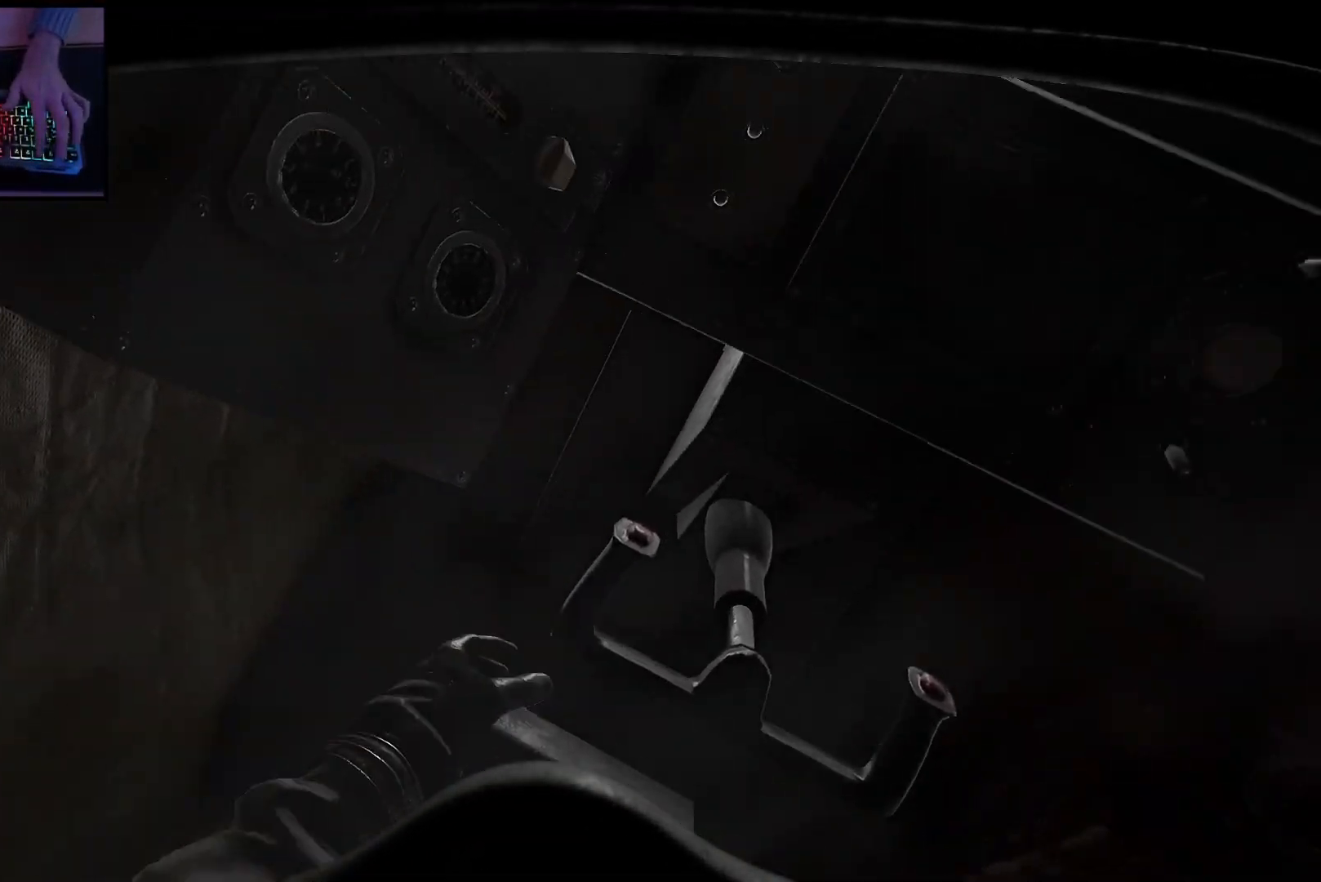
{"keys": [], "mouse": [], "events": []}
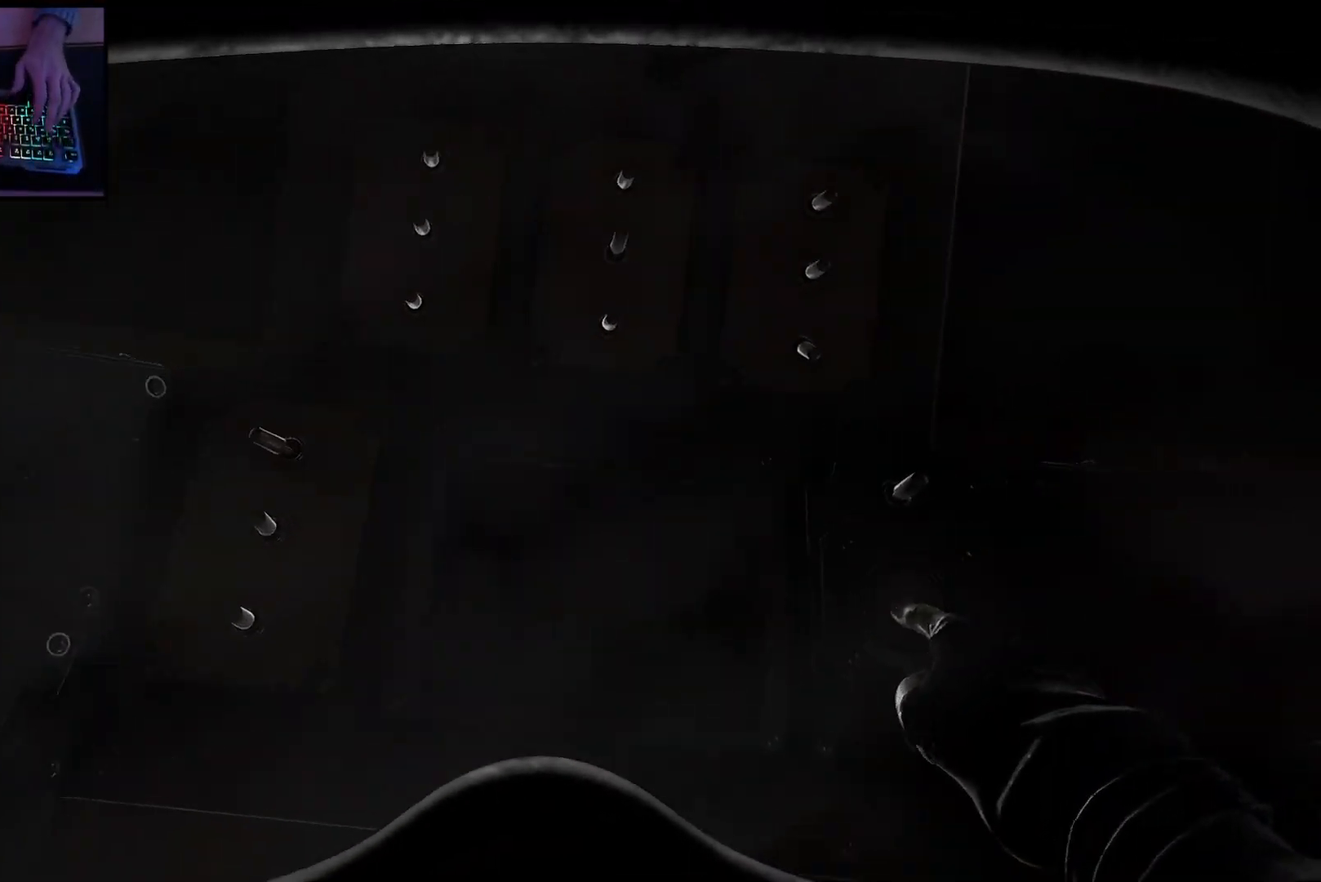
{"keys": [], "mouse": [], "events": []}
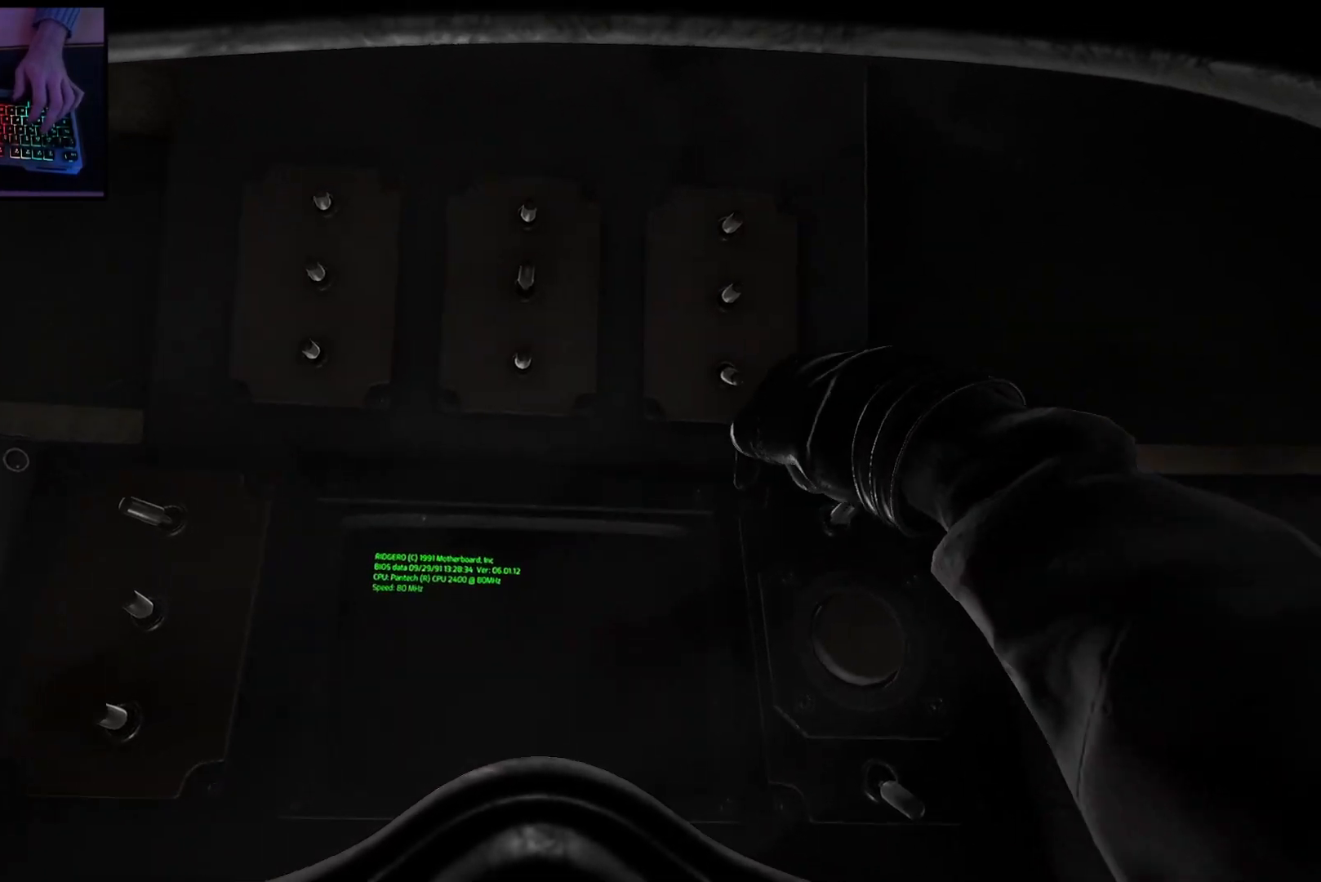
{"keys": ["w"], "mouse": [], "events": [[150, "w", "down"]]}
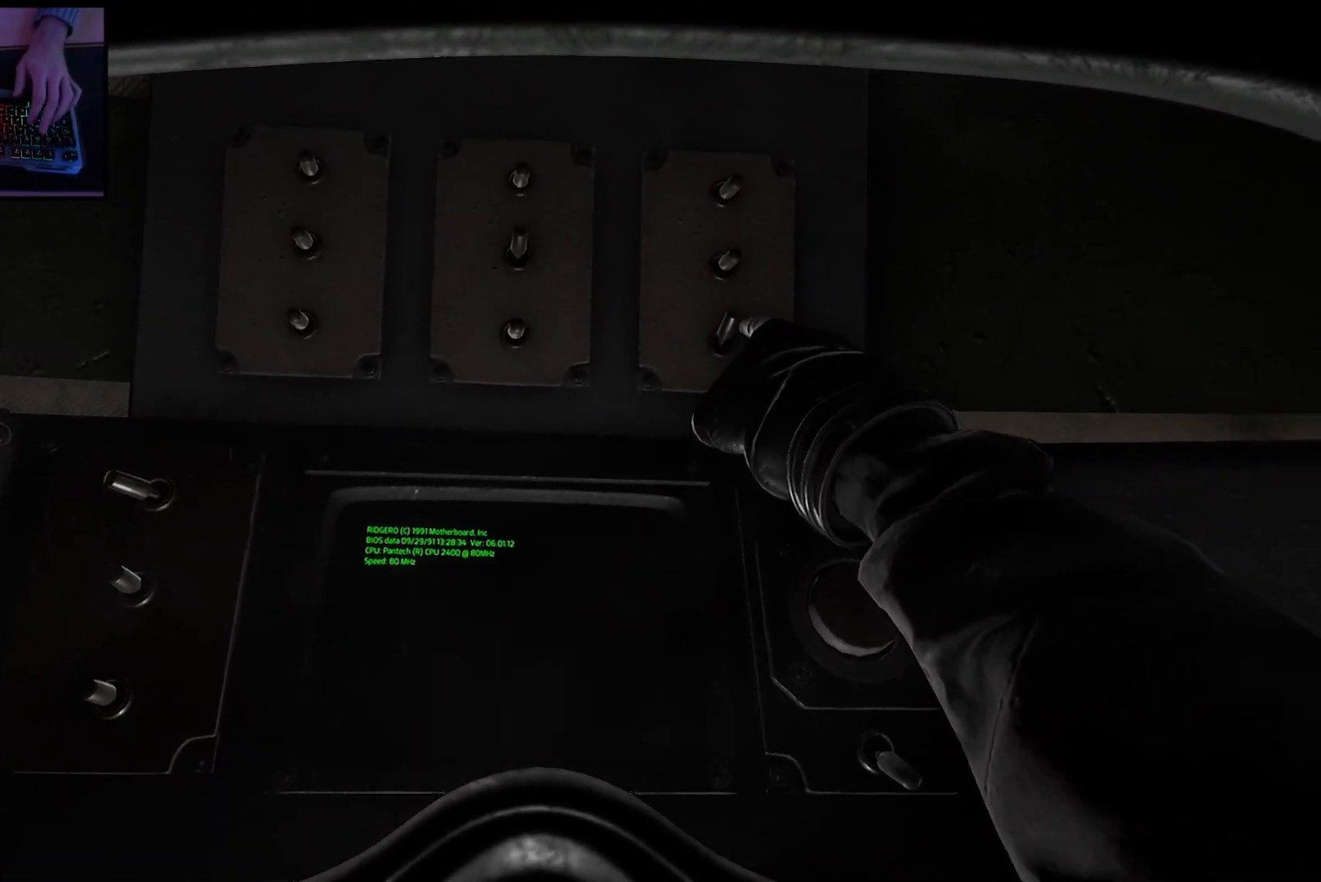
{"keys": ["w"], "mouse": [], "events": []}
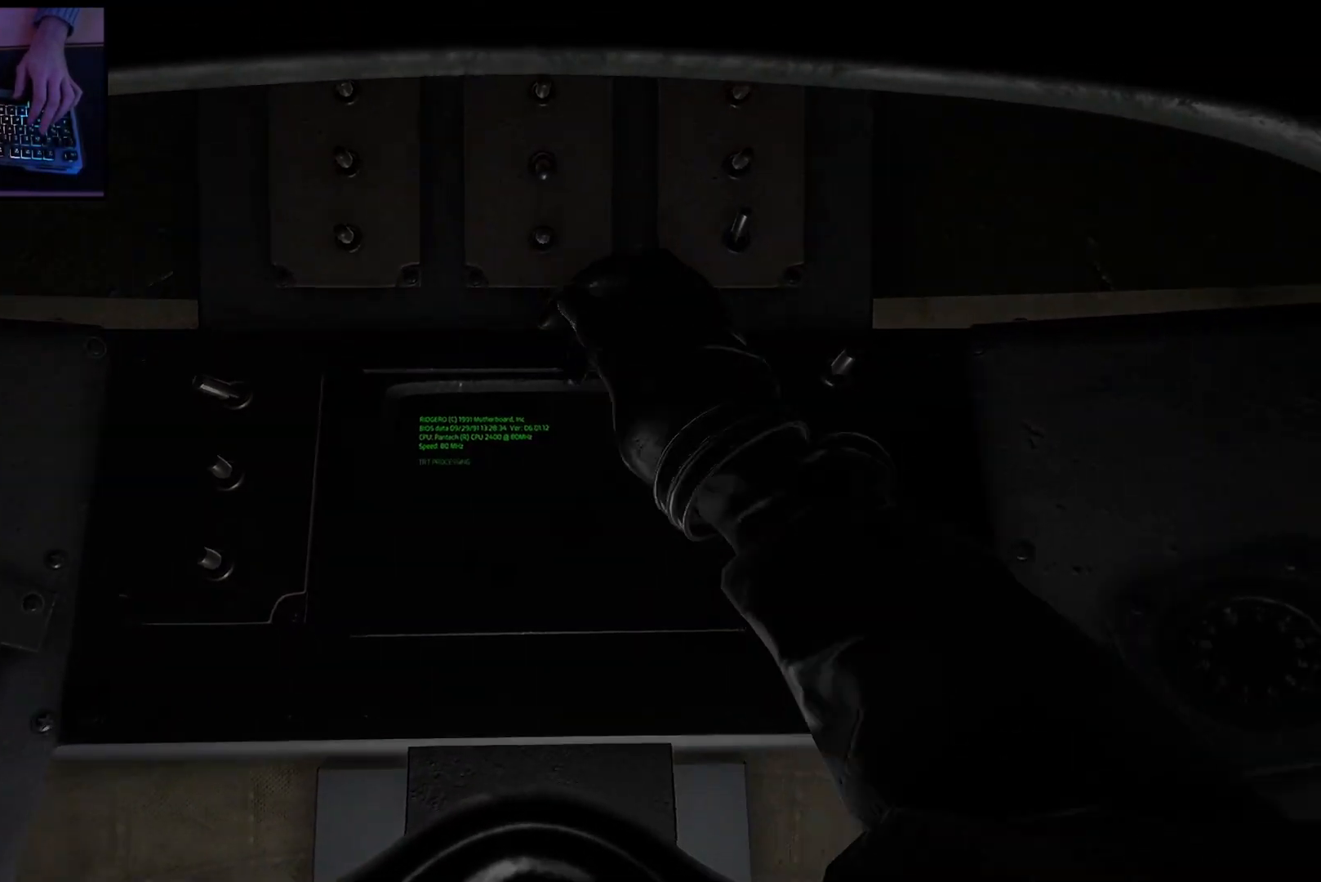
{"keys": ["w"], "mouse": [], "events": []}